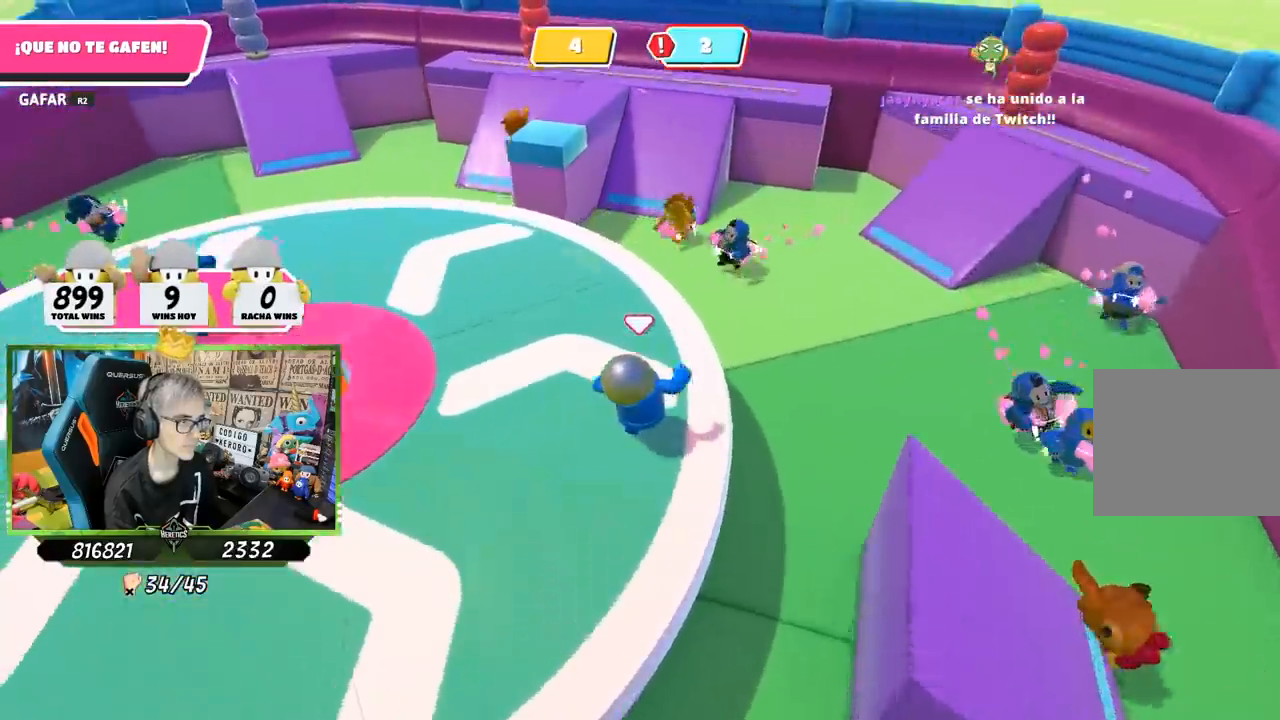
Gameplay with a controller (PlayStation layout); each line is a JSON object with the inputs held at the frame after it. "events" lists button and stick changes between this image and that frame as [ms after this image, input, new state], when the widget could be followed in between. Not read: L3 R3.
{"buttons": [], "left_stick": "up", "right_stick": "center", "events": [[267, "CROSS", "down"], [367, "CROSS", "up"]]}
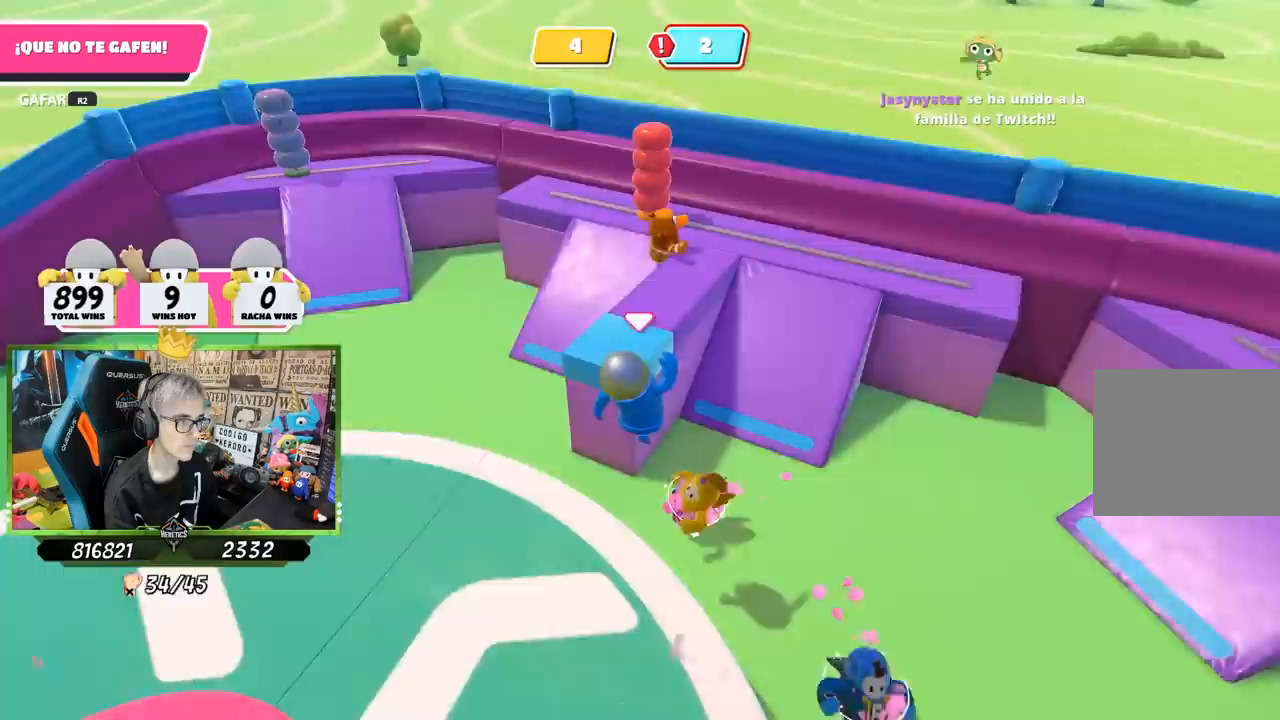
{"buttons": [], "left_stick": "down-left", "right_stick": "left", "events": [[50, "right_stick", "left"], [83, "left_stick", "right"], [133, "left_stick", "down"], [217, "left_stick", "down-left"]]}
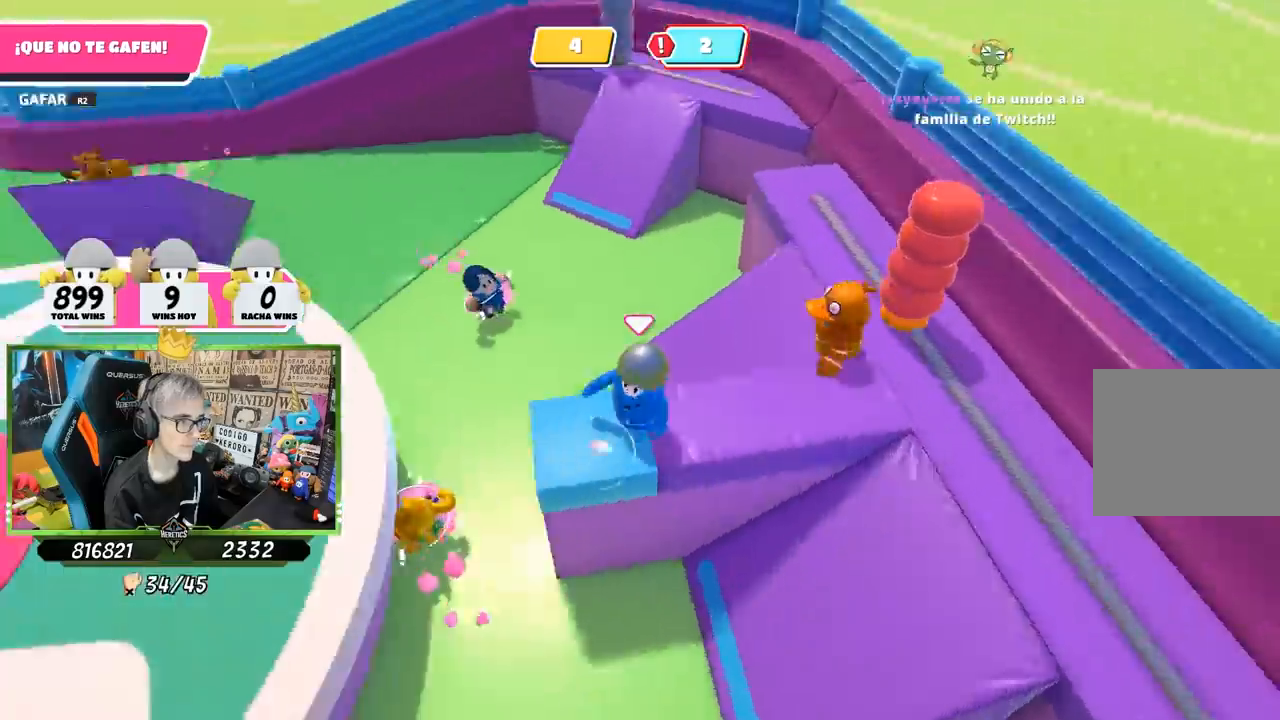
{"buttons": [], "left_stick": "left", "right_stick": "up-left", "events": [[83, "left_stick", "left"], [450, "right_stick", "up-left"]]}
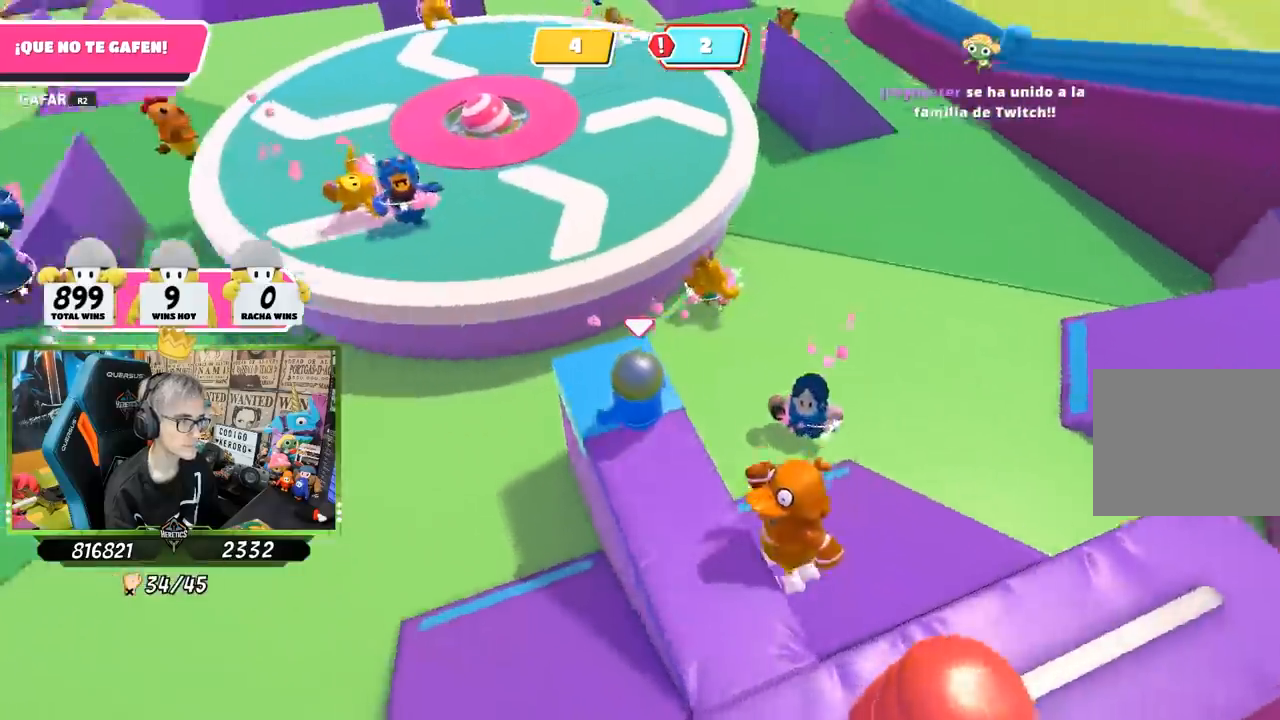
{"buttons": [], "left_stick": "up", "right_stick": "center", "events": [[17, "right_stick", "center"], [67, "left_stick", "center"], [167, "right_stick", "up-left"], [200, "left_stick", "up-left"], [233, "right_stick", "center"], [367, "left_stick", "up"]]}
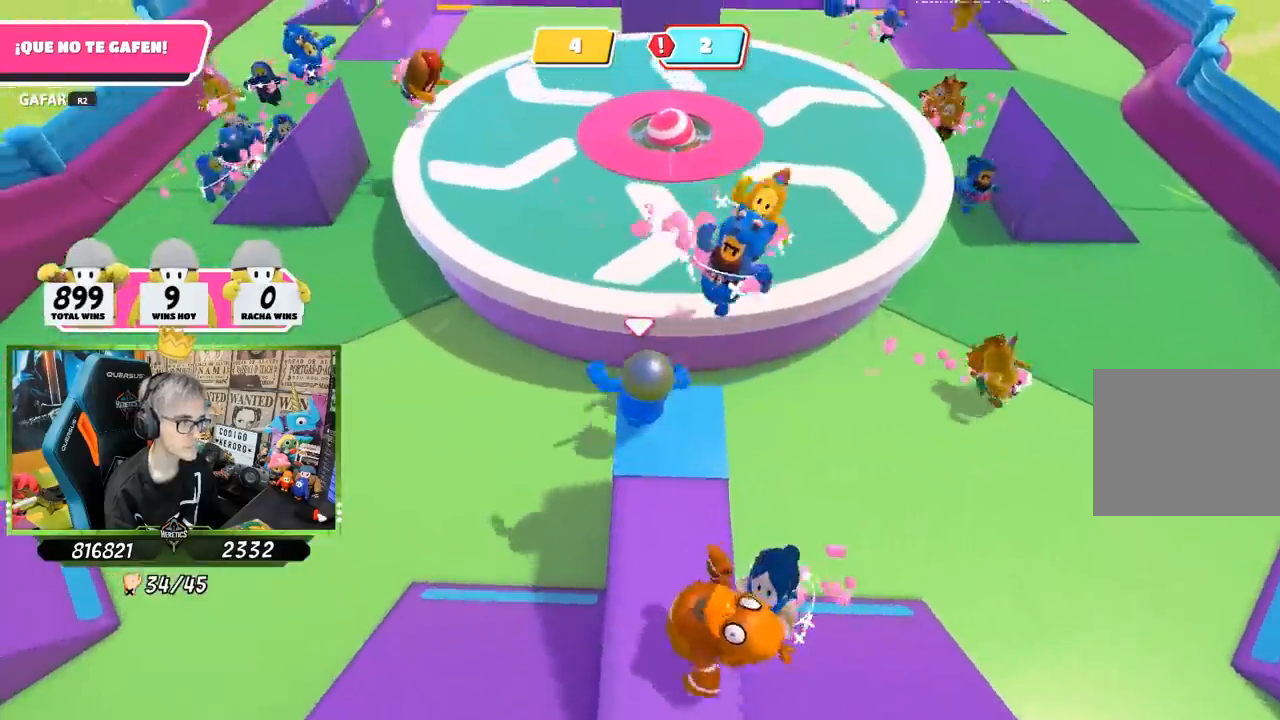
{"buttons": [], "left_stick": "up", "right_stick": "center", "events": [[33, "CROSS", "down"], [217, "CROSS", "up"]]}
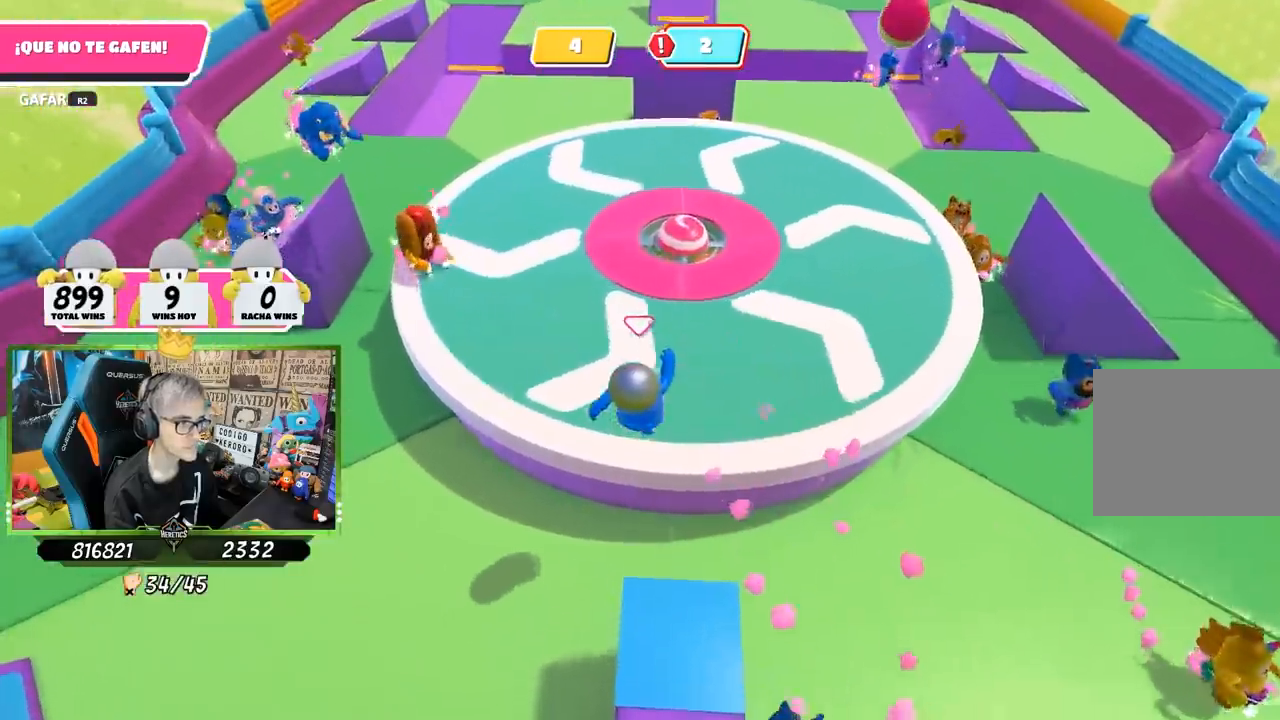
{"buttons": [], "left_stick": "up-right", "right_stick": "left", "events": [[67, "left_stick", "right"], [183, "right_stick", "up"], [350, "left_stick", "up-right"], [417, "right_stick", "left"]]}
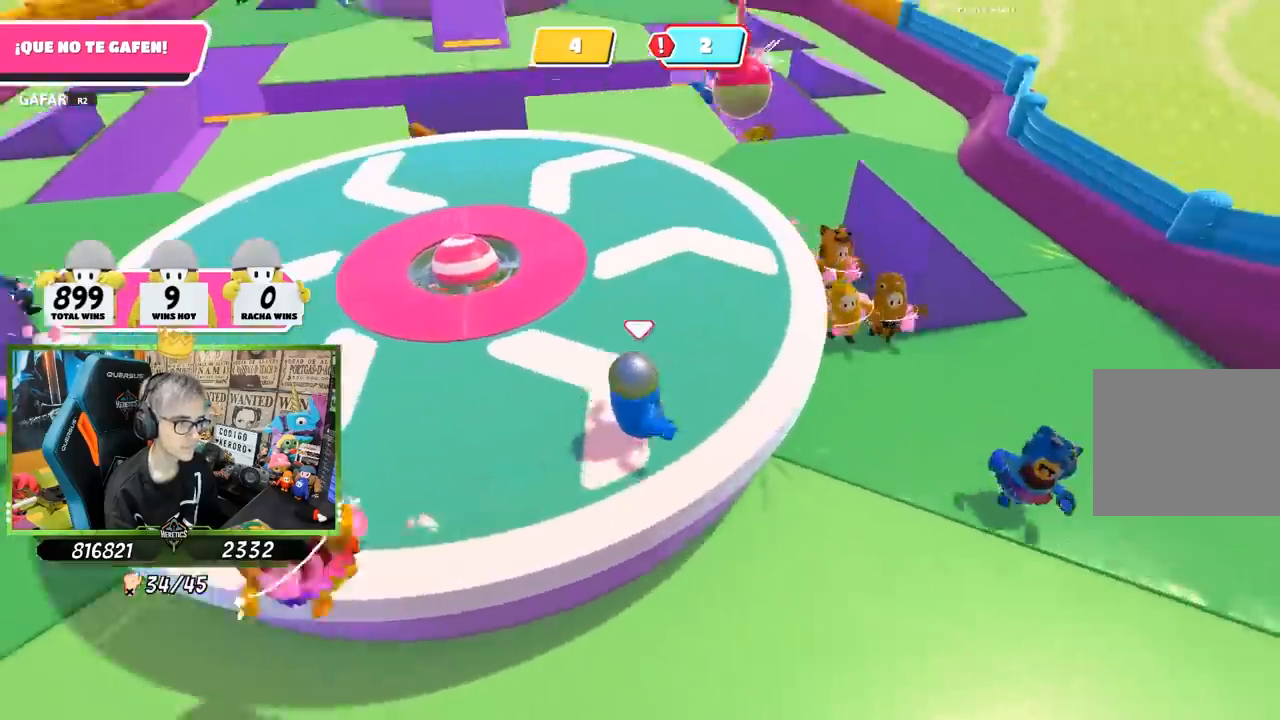
{"buttons": [], "left_stick": "up", "right_stick": "center", "events": [[17, "left_stick", "up"], [150, "right_stick", "center"]]}
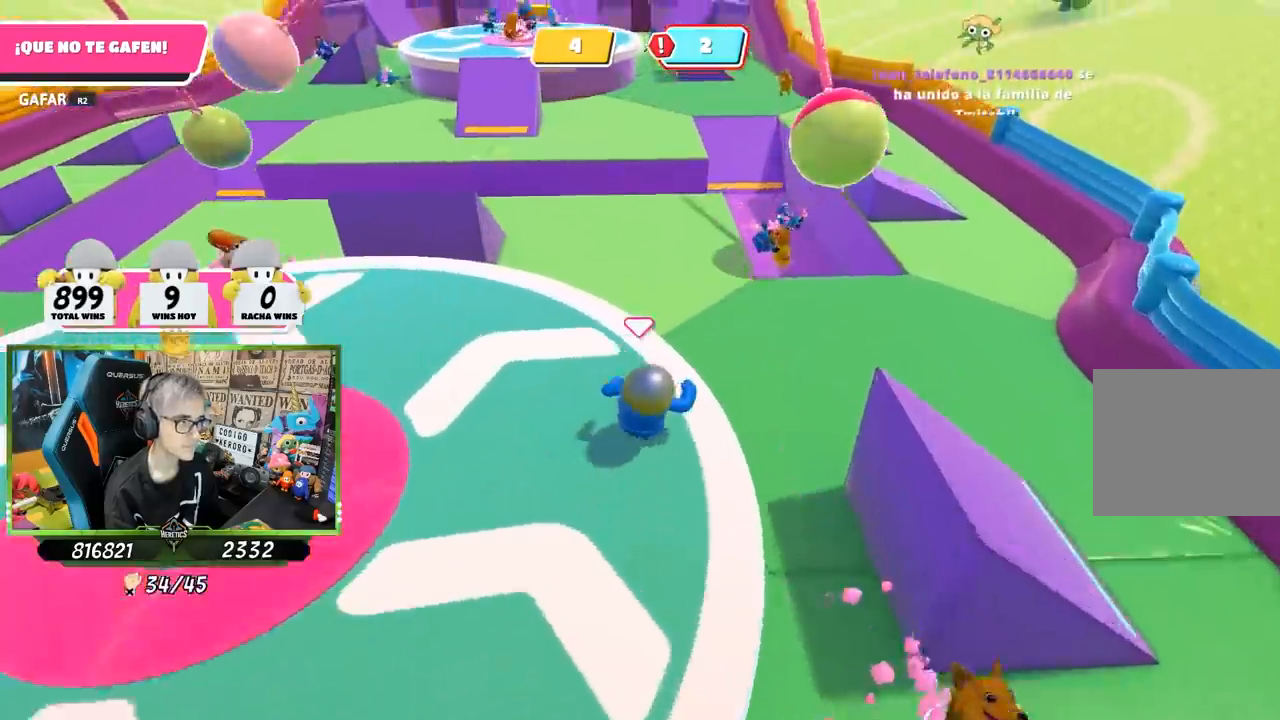
{"buttons": [], "left_stick": "up-right", "right_stick": "up-left", "events": [[133, "CROSS", "down"], [200, "CROSS", "up"], [217, "left_stick", "up-right"], [350, "right_stick", "up-left"]]}
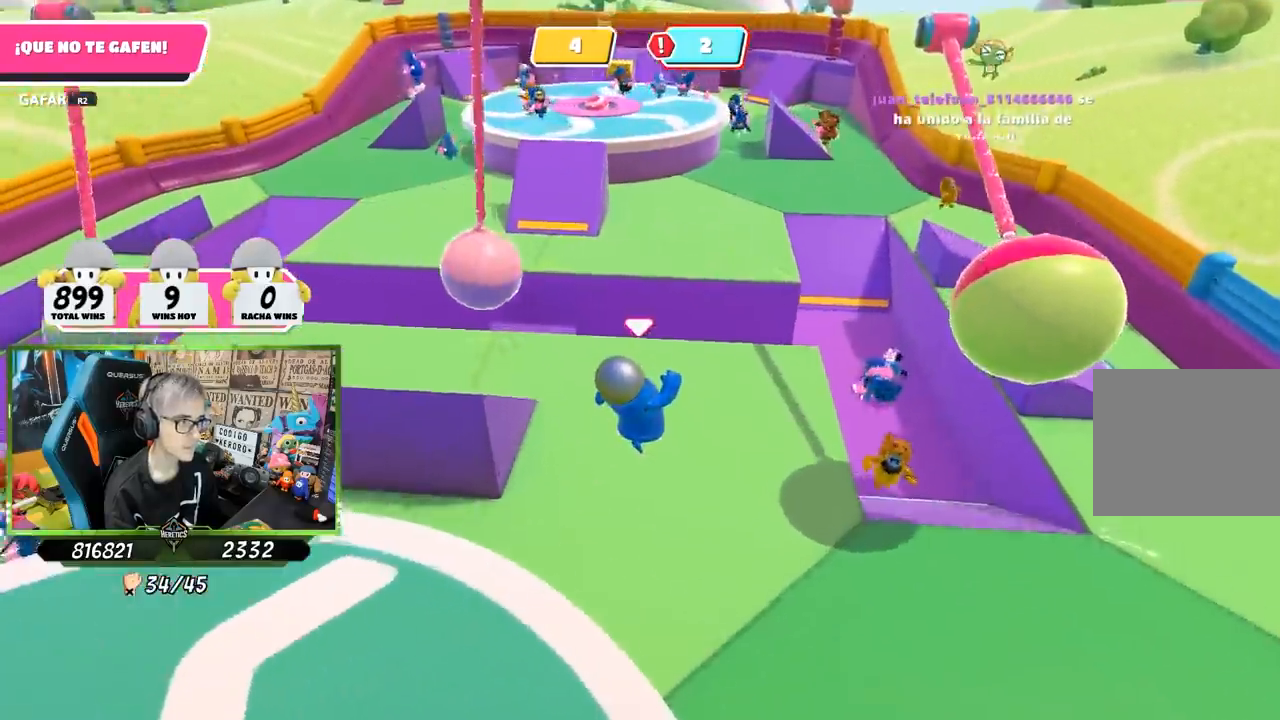
{"buttons": [], "left_stick": "up", "right_stick": "up", "events": [[33, "right_stick", "center"], [67, "left_stick", "up"], [183, "right_stick", "up"]]}
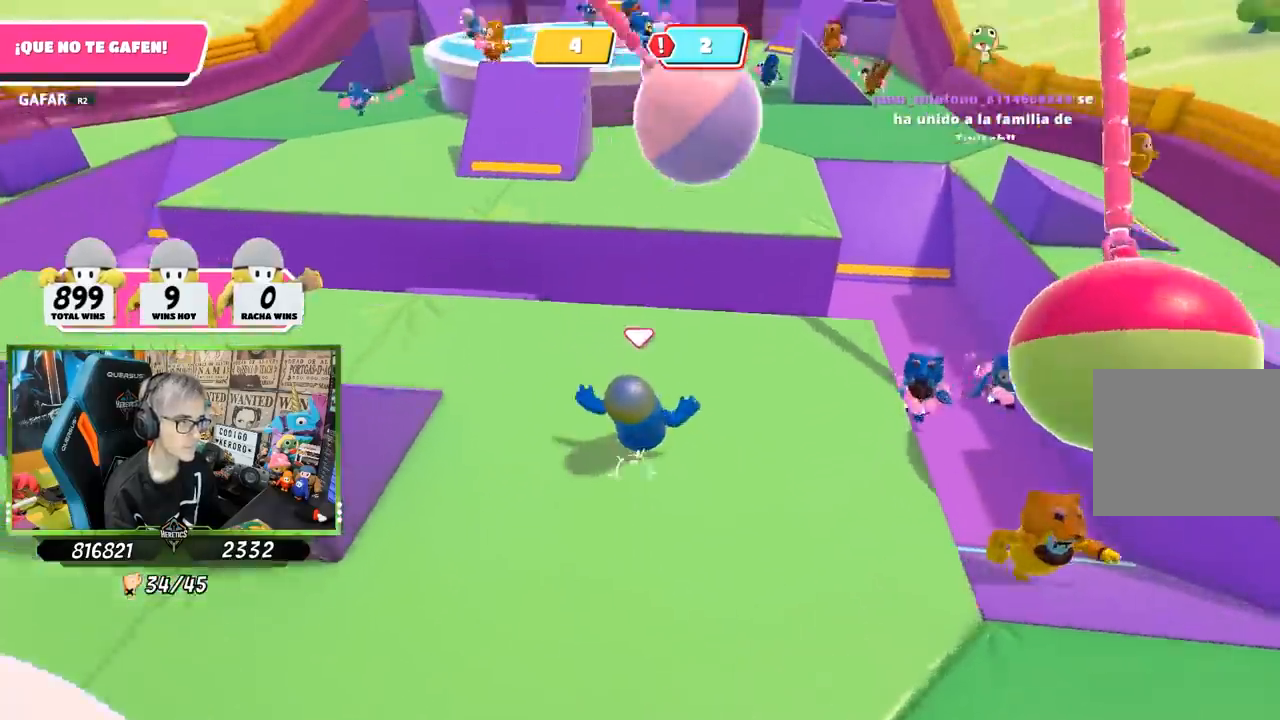
{"buttons": ["CROSS"], "left_stick": "up", "right_stick": "center", "events": [[33, "right_stick", "center"], [500, "CROSS", "down"]]}
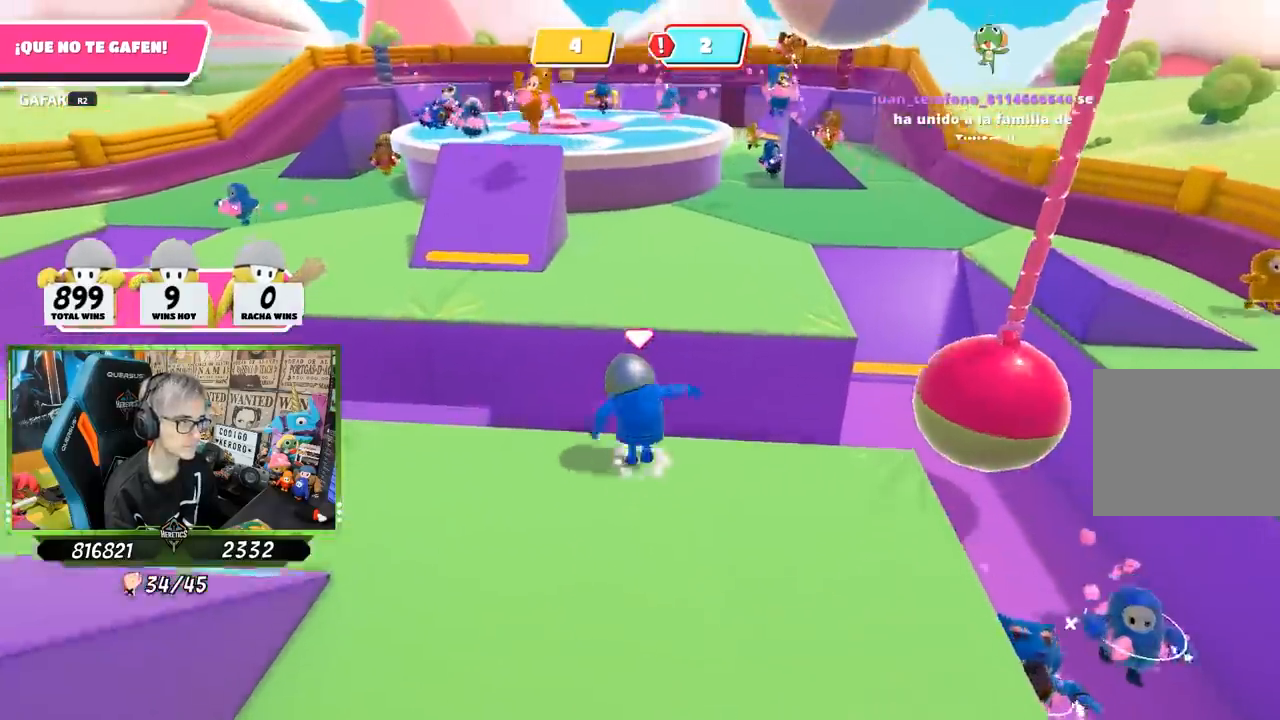
{"buttons": [], "left_stick": "up-right", "right_stick": "center", "events": [[133, "CROSS", "up"], [200, "left_stick", "up-right"], [367, "SQUARE", "down"], [467, "SQUARE", "up"]]}
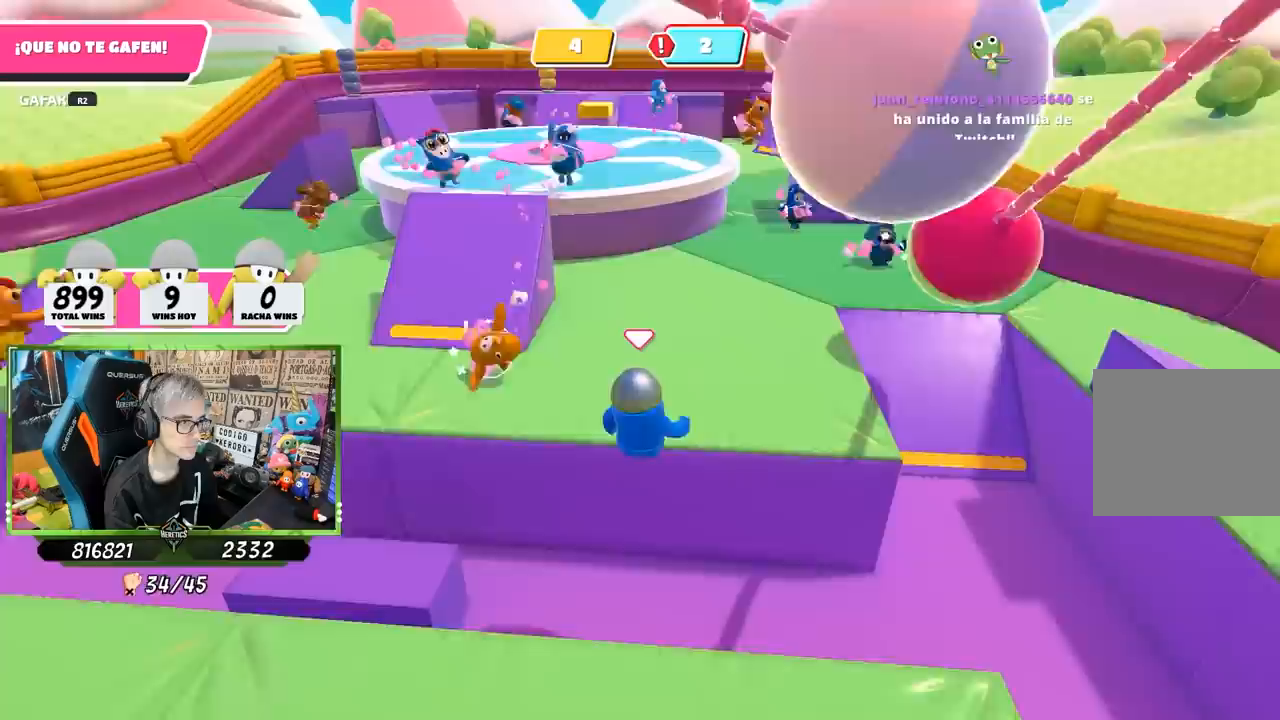
{"buttons": [], "left_stick": "up-right", "right_stick": "center", "events": [[33, "SQUARE", "down"], [100, "SQUARE", "up"], [250, "right_stick", "down-left"], [483, "right_stick", "center"]]}
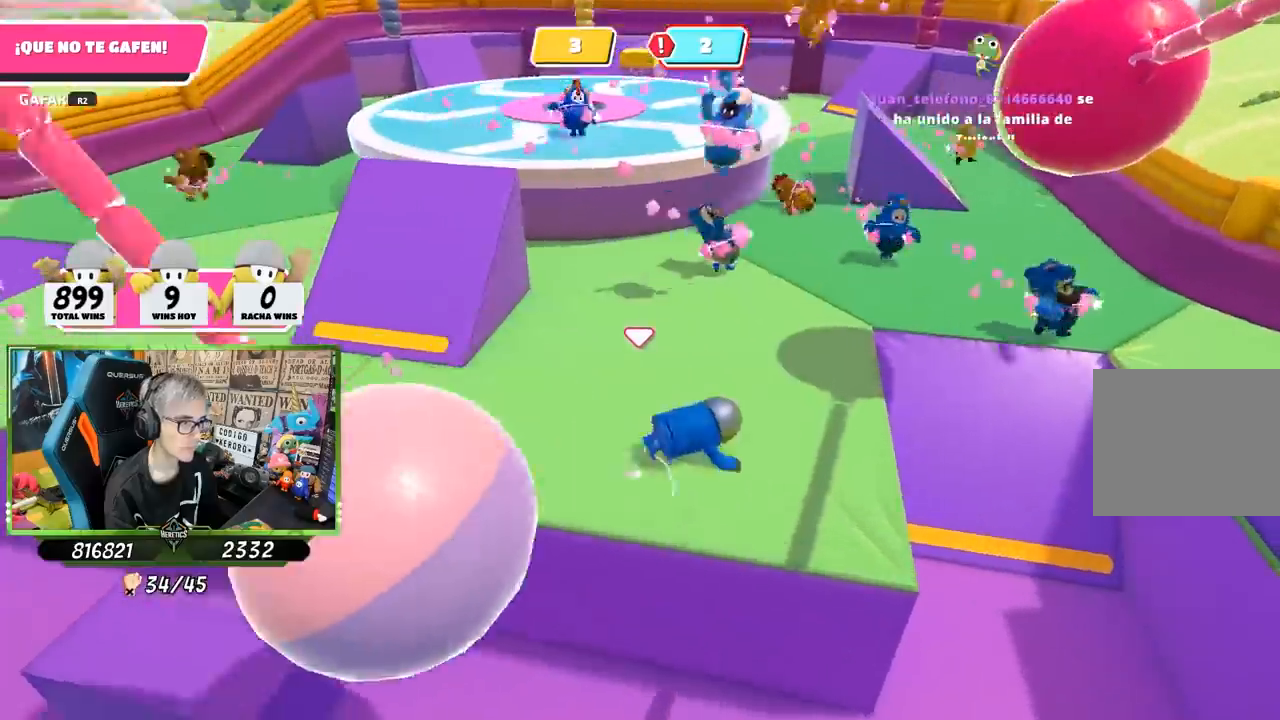
{"buttons": [], "left_stick": "up-left", "right_stick": "center", "events": [[217, "right_stick", "down-right"], [283, "left_stick", "up"], [333, "right_stick", "center"], [433, "left_stick", "up-left"]]}
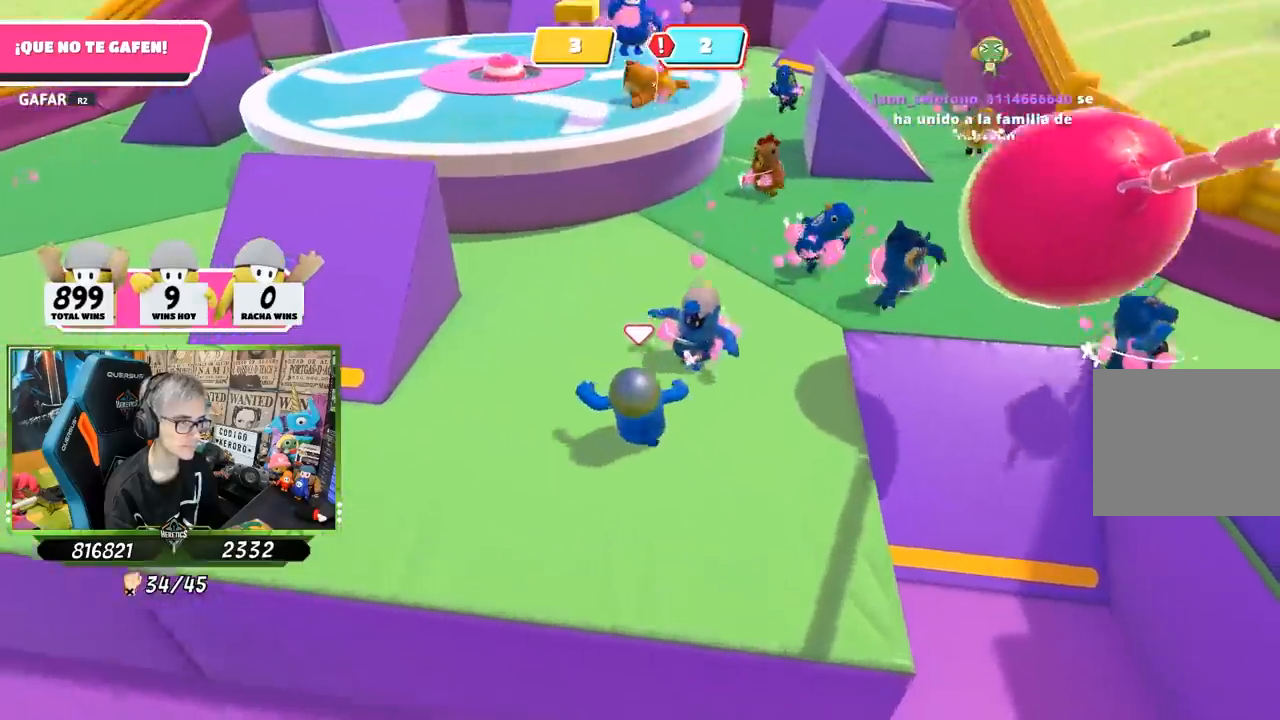
{"buttons": [], "left_stick": "up-left", "right_stick": "center", "events": [[317, "right_stick", "down-left"], [383, "right_stick", "center"]]}
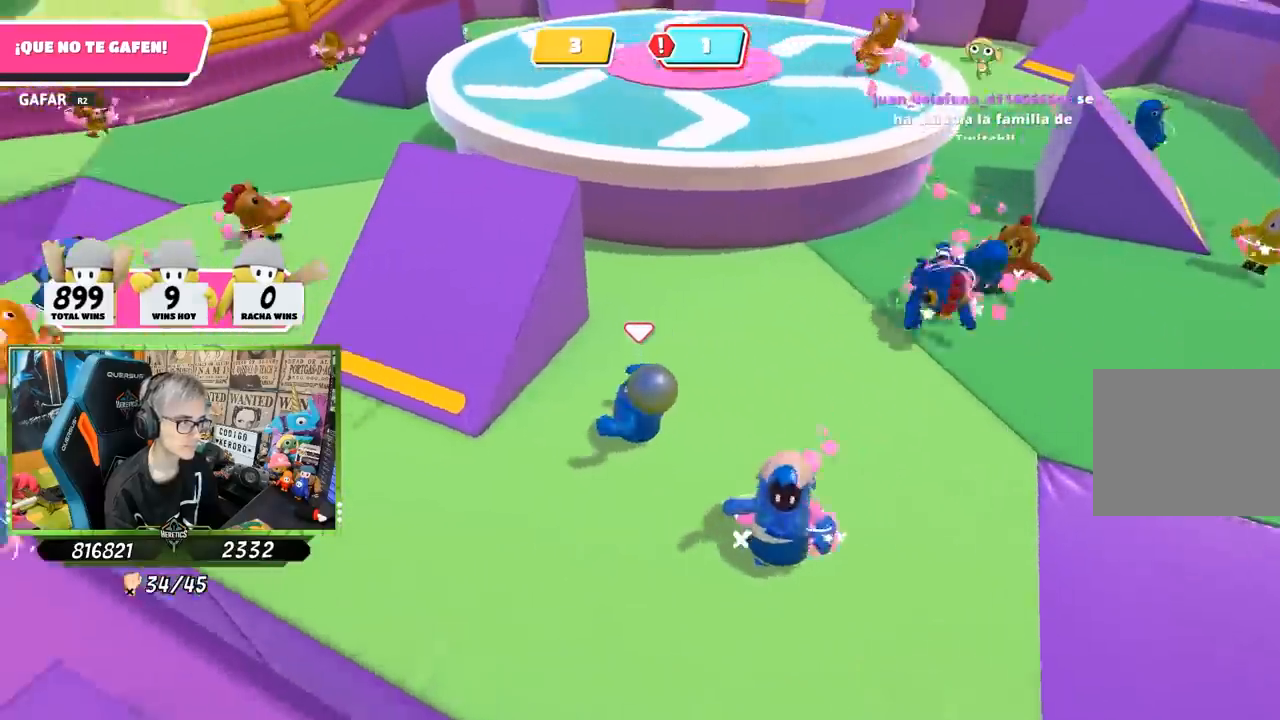
{"buttons": [], "left_stick": "up-right", "right_stick": "down-right", "events": [[50, "CROSS", "down"], [200, "CROSS", "up"], [217, "left_stick", "up-right"], [383, "right_stick", "down-right"]]}
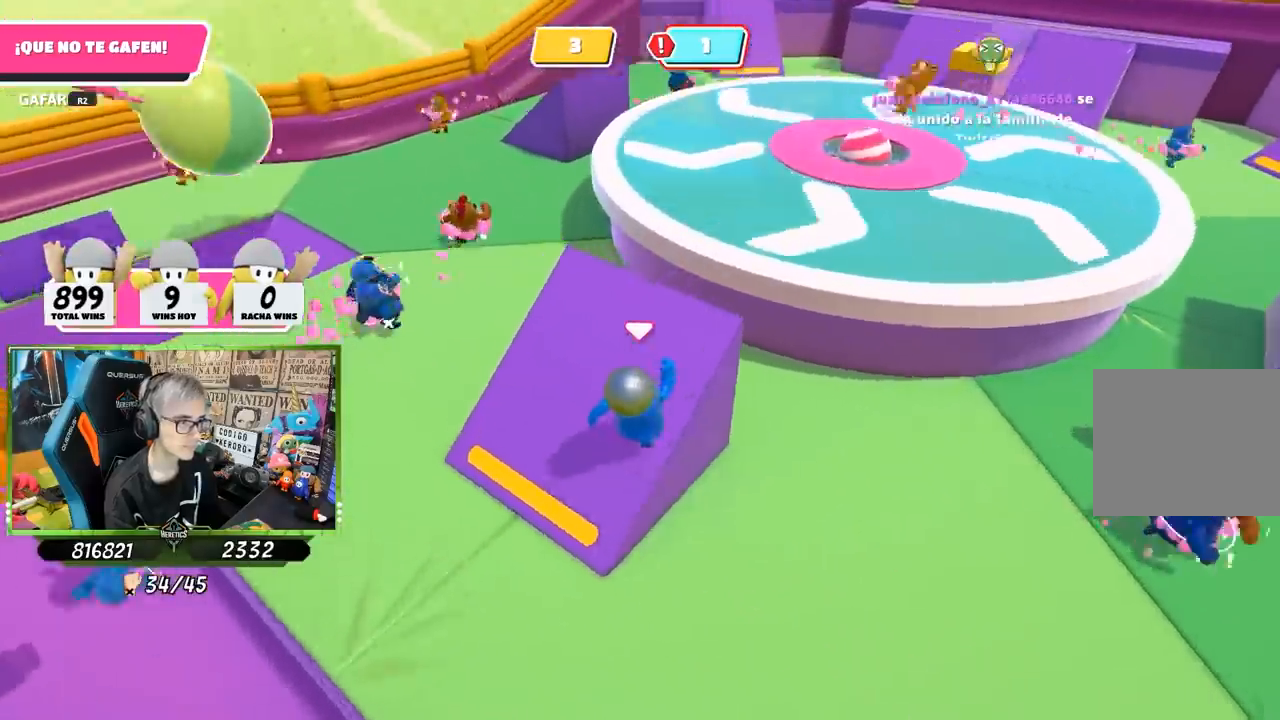
{"buttons": [], "left_stick": "up-left", "right_stick": "center", "events": [[50, "left_stick", "up"], [100, "right_stick", "right"], [250, "right_stick", "up-right"], [383, "right_stick", "center"], [500, "left_stick", "up-left"]]}
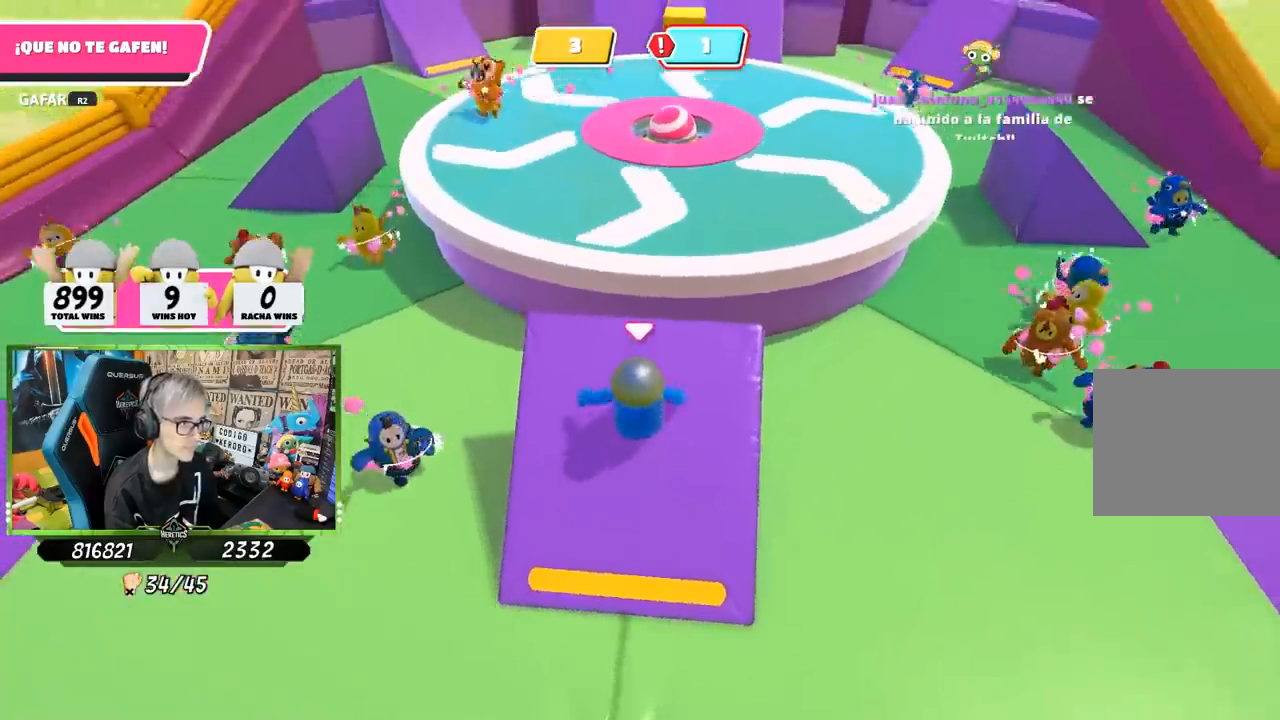
{"buttons": [], "left_stick": "up", "right_stick": "center", "events": [[117, "left_stick", "down-left"], [183, "left_stick", "down-right"], [267, "left_stick", "right"], [417, "left_stick", "up"]]}
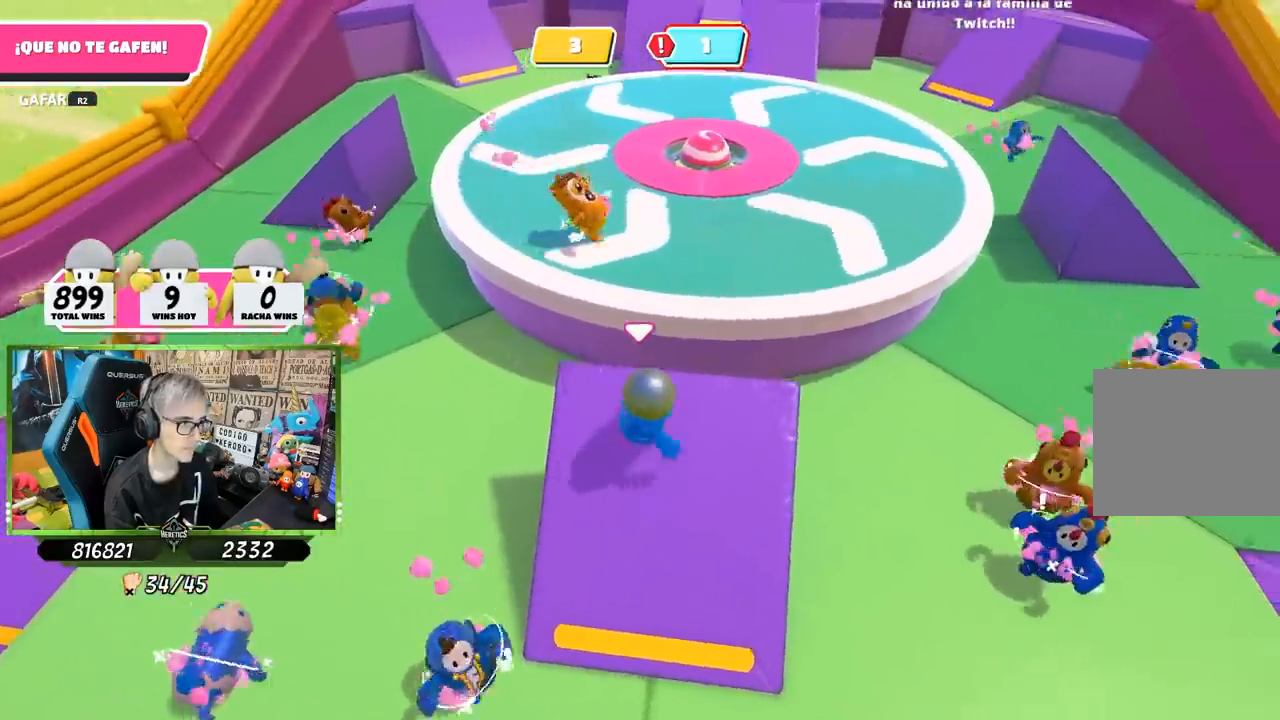
{"buttons": [], "left_stick": "up", "right_stick": "center", "events": [[217, "CROSS", "down"], [400, "CROSS", "up"]]}
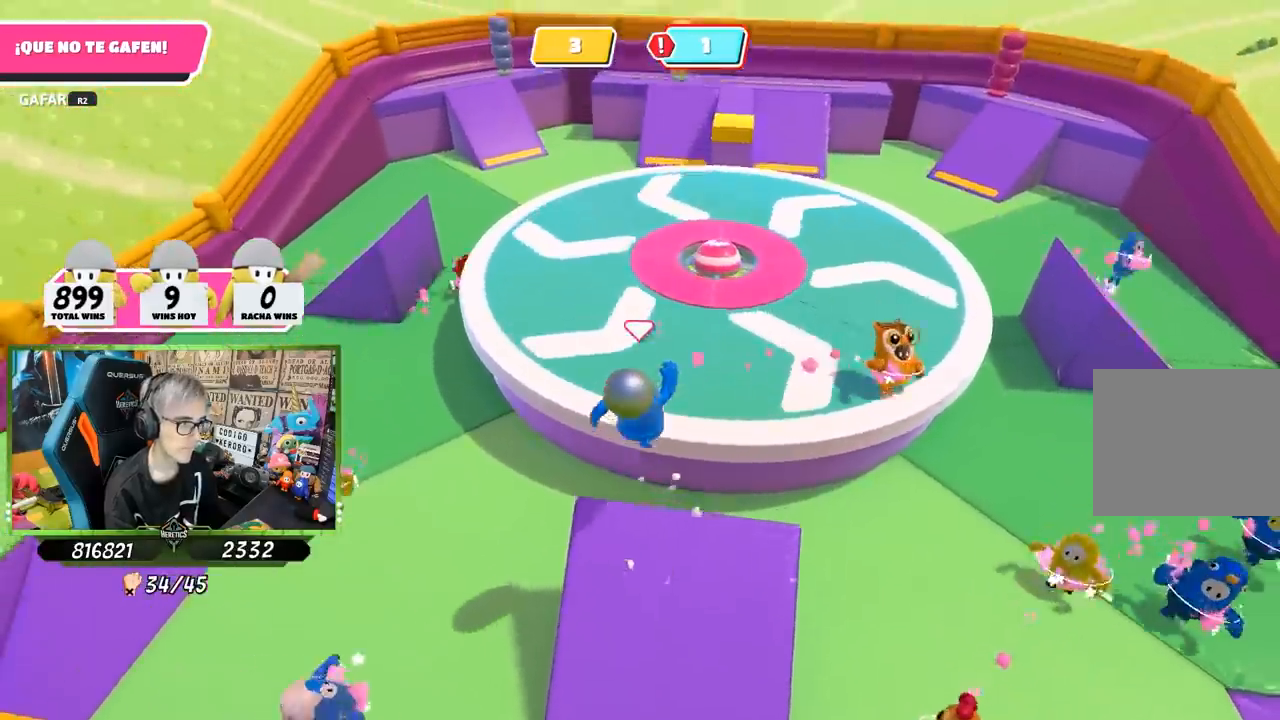
{"buttons": [], "left_stick": "up", "right_stick": "center", "events": [[167, "SQUARE", "down"], [267, "SQUARE", "up"], [333, "SQUARE", "down"], [400, "SQUARE", "up"]]}
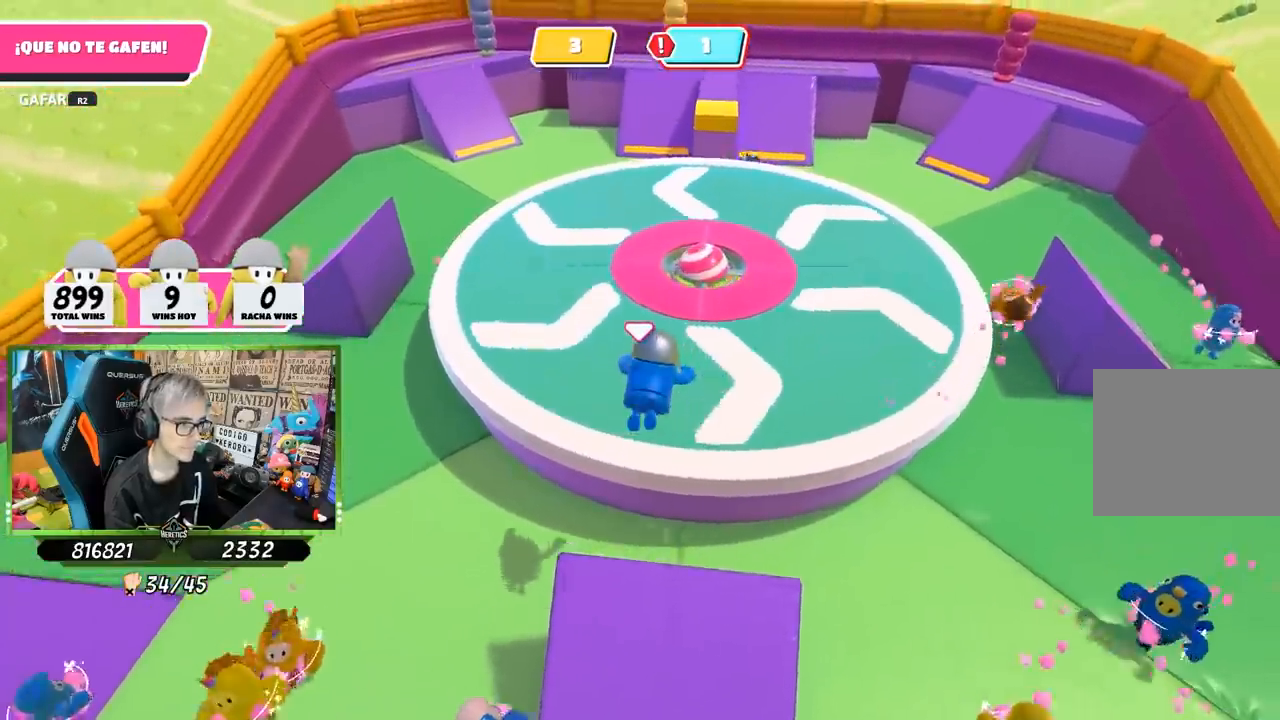
{"buttons": [], "left_stick": "up", "right_stick": "left", "events": [[217, "right_stick", "up"], [500, "right_stick", "left"]]}
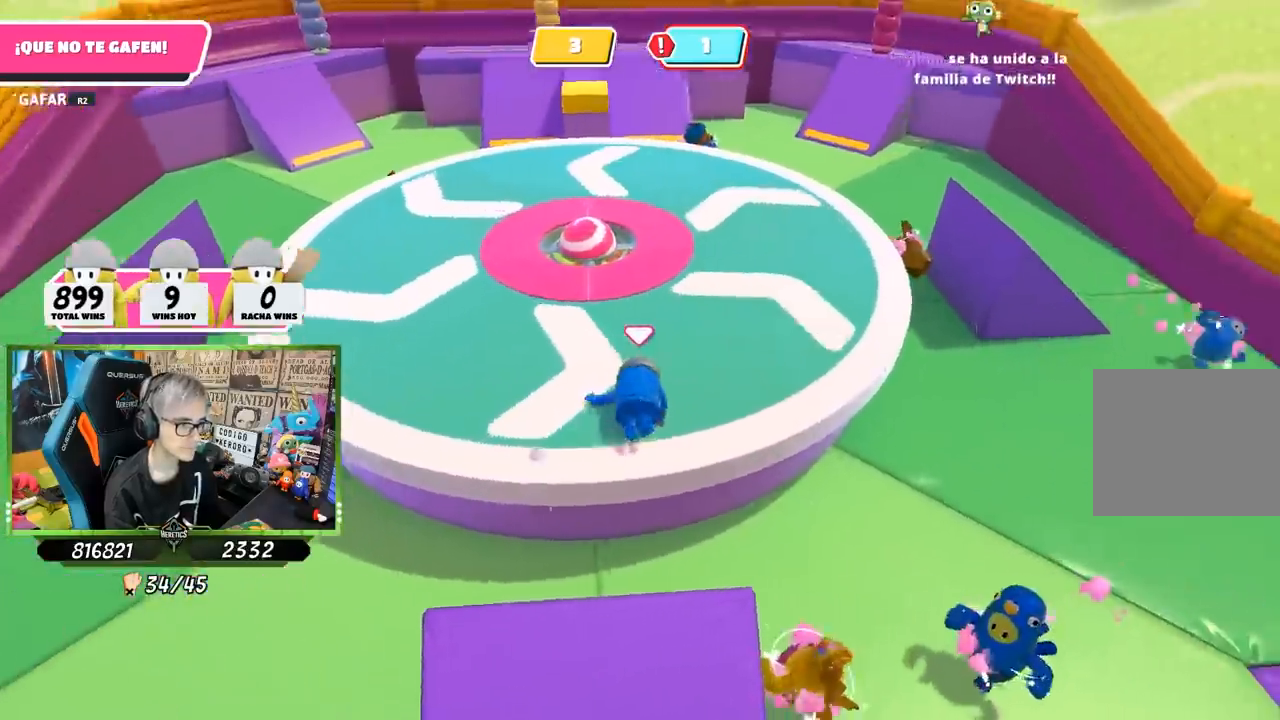
{"buttons": [], "left_stick": "up-left", "right_stick": "left", "events": [[150, "left_stick", "right"], [317, "left_stick", "up"], [433, "left_stick", "up-left"]]}
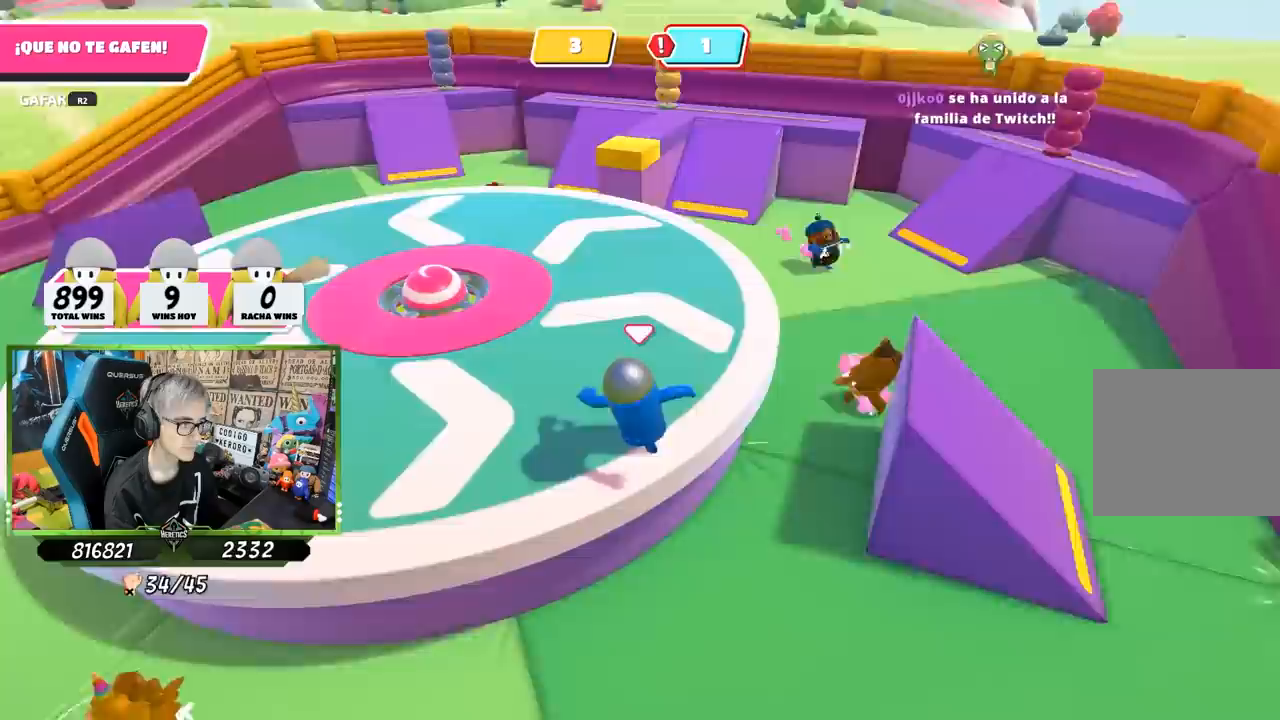
{"buttons": [], "left_stick": "left", "right_stick": "left", "events": [[83, "left_stick", "down-left"], [350, "left_stick", "left"]]}
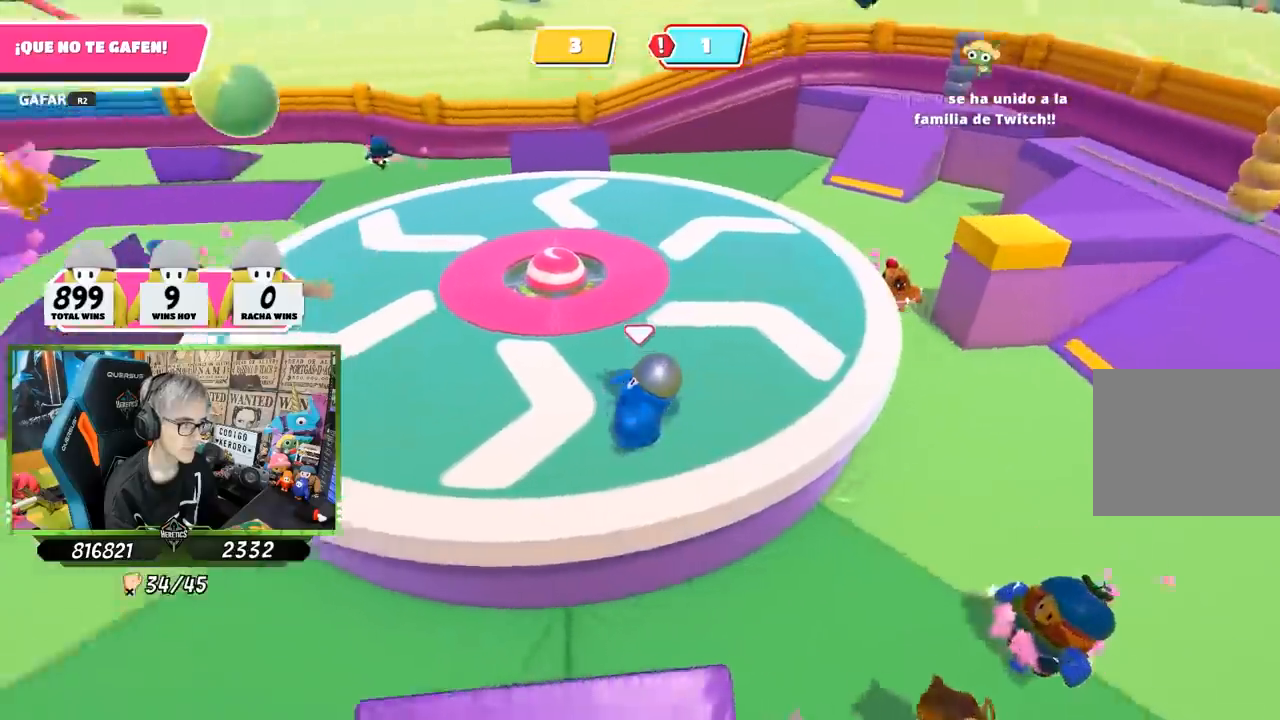
{"buttons": [], "left_stick": "right", "right_stick": "left", "events": [[17, "left_stick", "down-left"], [183, "left_stick", "left"], [350, "left_stick", "down"], [450, "left_stick", "right"]]}
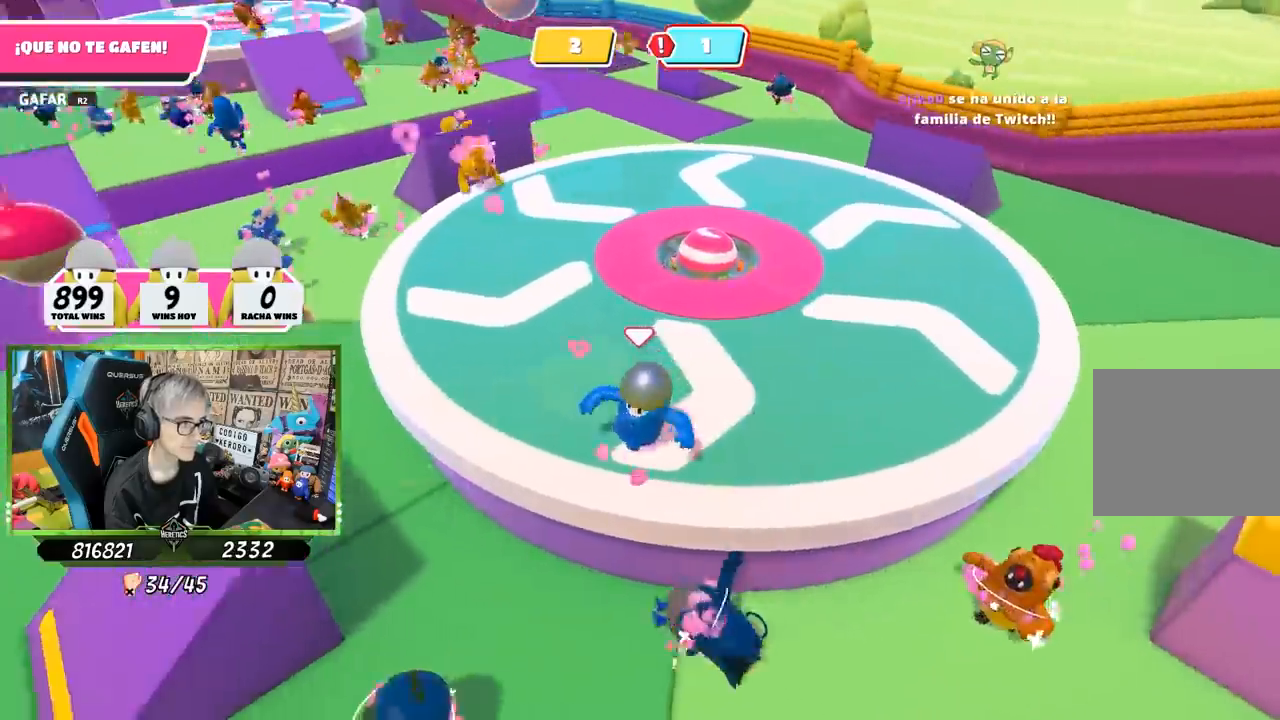
{"buttons": [], "left_stick": "right", "right_stick": "left", "events": [[67, "left_stick", "up"], [167, "left_stick", "left"], [250, "left_stick", "down-right"], [383, "left_stick", "right"]]}
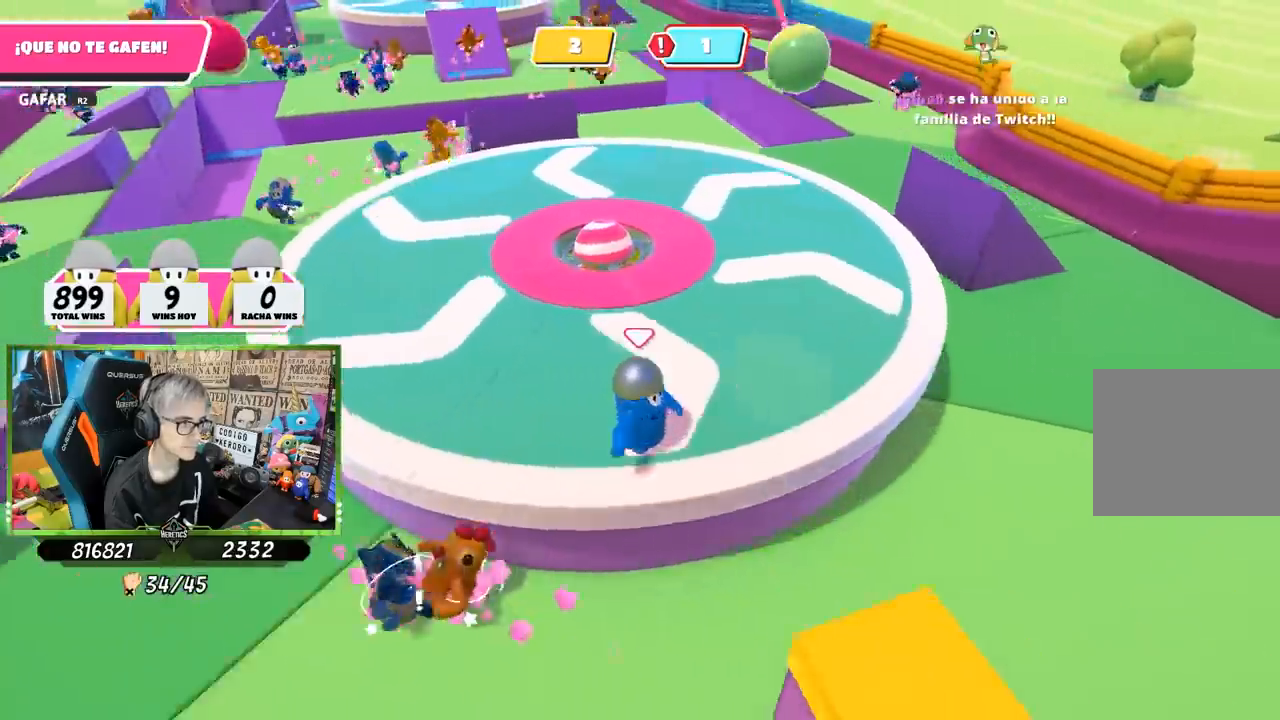
{"buttons": [], "left_stick": "left", "right_stick": "left", "events": [[150, "left_stick", "up"], [350, "left_stick", "down-left"], [500, "left_stick", "left"]]}
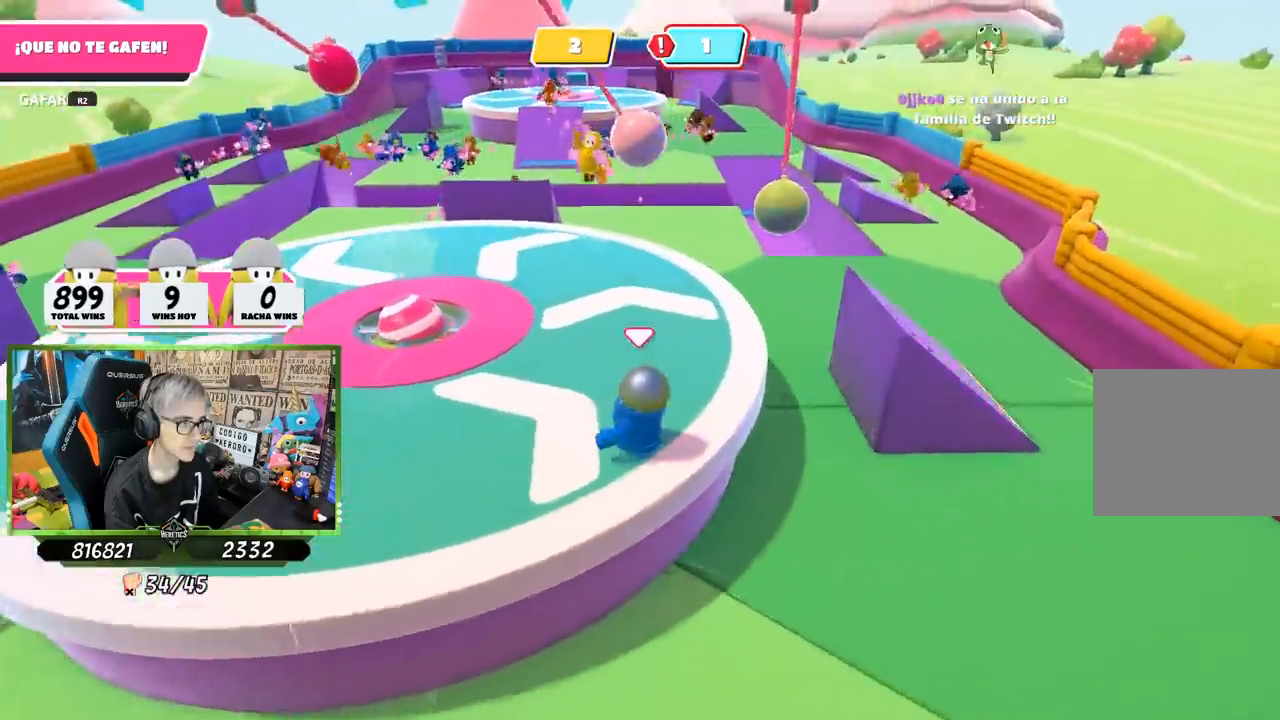
{"buttons": [], "left_stick": "up-left", "right_stick": "left", "events": [[167, "left_stick", "up"], [283, "left_stick", "right"], [367, "left_stick", "down"], [433, "left_stick", "left"], [500, "left_stick", "up-left"]]}
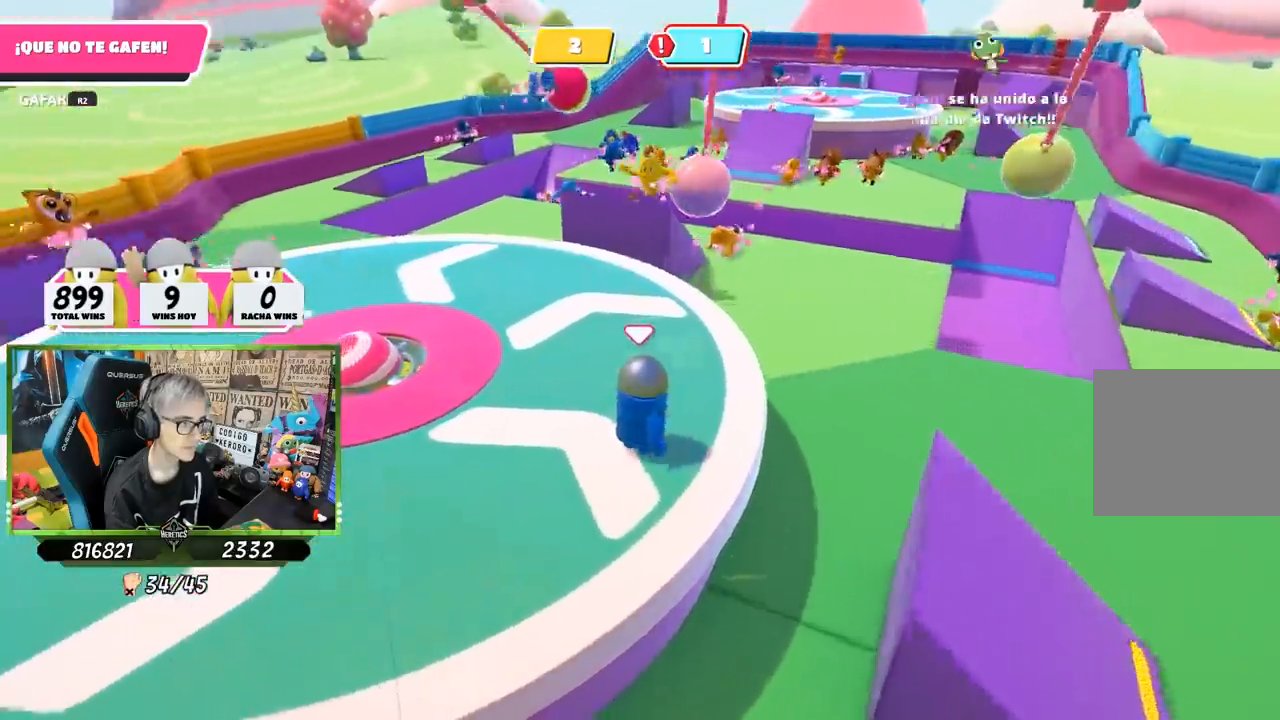
{"buttons": [], "left_stick": "down-left", "right_stick": "center", "events": [[17, "left_stick", "up"], [83, "left_stick", "up-right"], [250, "left_stick", "up"], [417, "left_stick", "down-left"], [483, "right_stick", "center"]]}
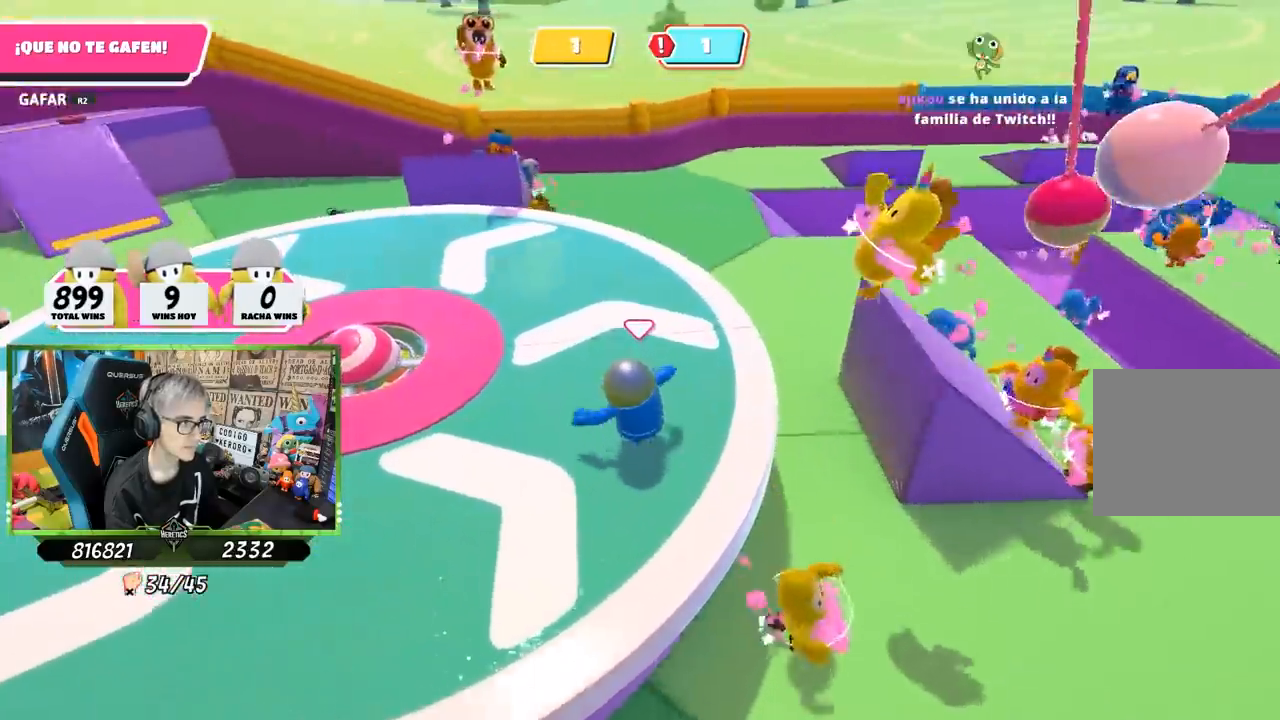
{"buttons": [], "left_stick": "up-right", "right_stick": "down-left", "events": [[217, "right_stick", "down-left"], [350, "left_stick", "up-right"]]}